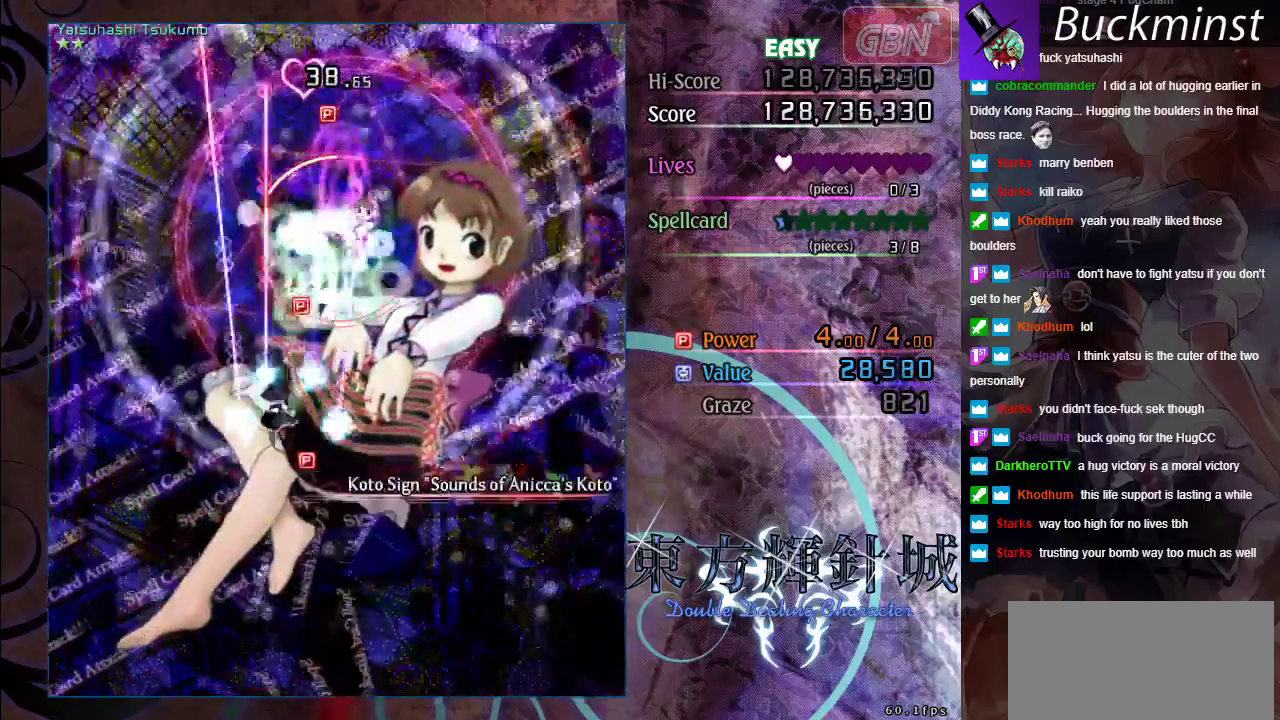
Gameplay with a controller (Xbox layout); each line is a JSON object with the inputs held at the frame after it (dt_ms = milliseconds from this image to that frame). "events" lists button and stick changes between this image and that frame as [ms after this image, input, new state], when the widget could be followed in between. Not read: R1 R3 right_stick.
{"dt_ms": 500, "buttons": ["A"], "left_stick": "up-left", "events": []}
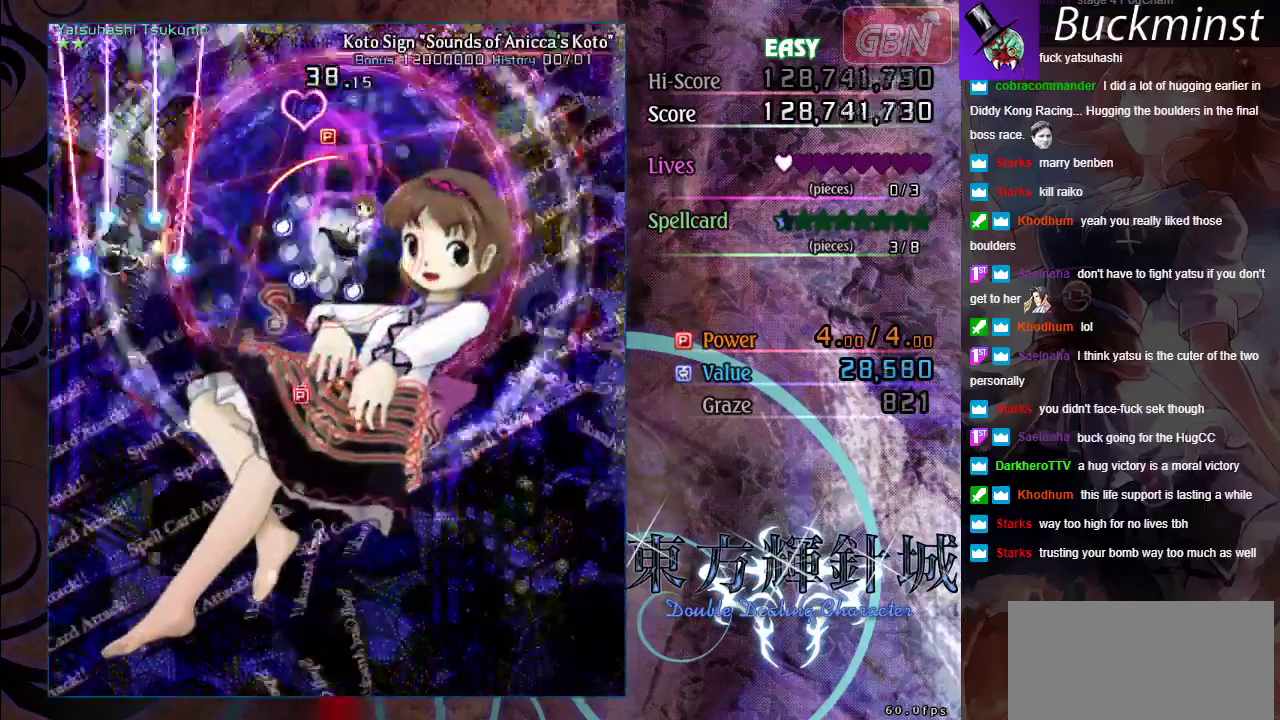
{"dt_ms": 500, "buttons": ["A"], "left_stick": "down", "events": [[417, "left_stick", "down"]]}
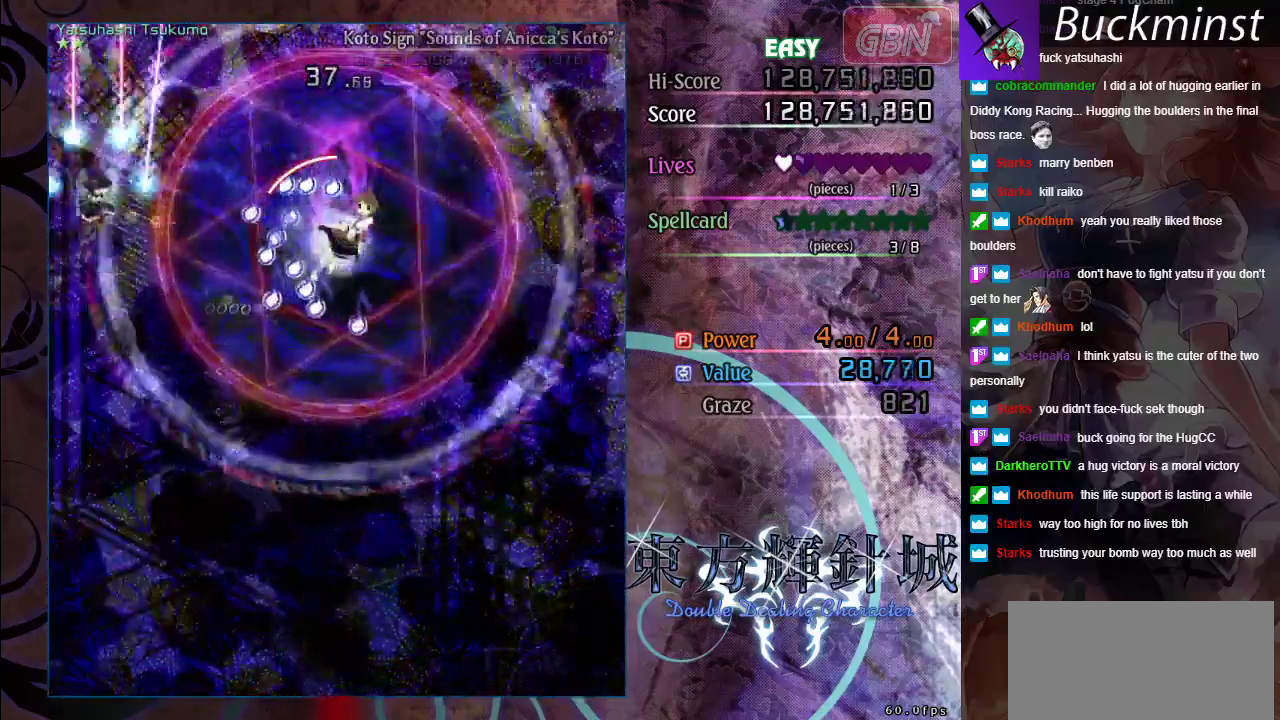
{"dt_ms": 500, "buttons": ["A"], "left_stick": "down-right", "events": [[417, "left_stick", "down-right"]]}
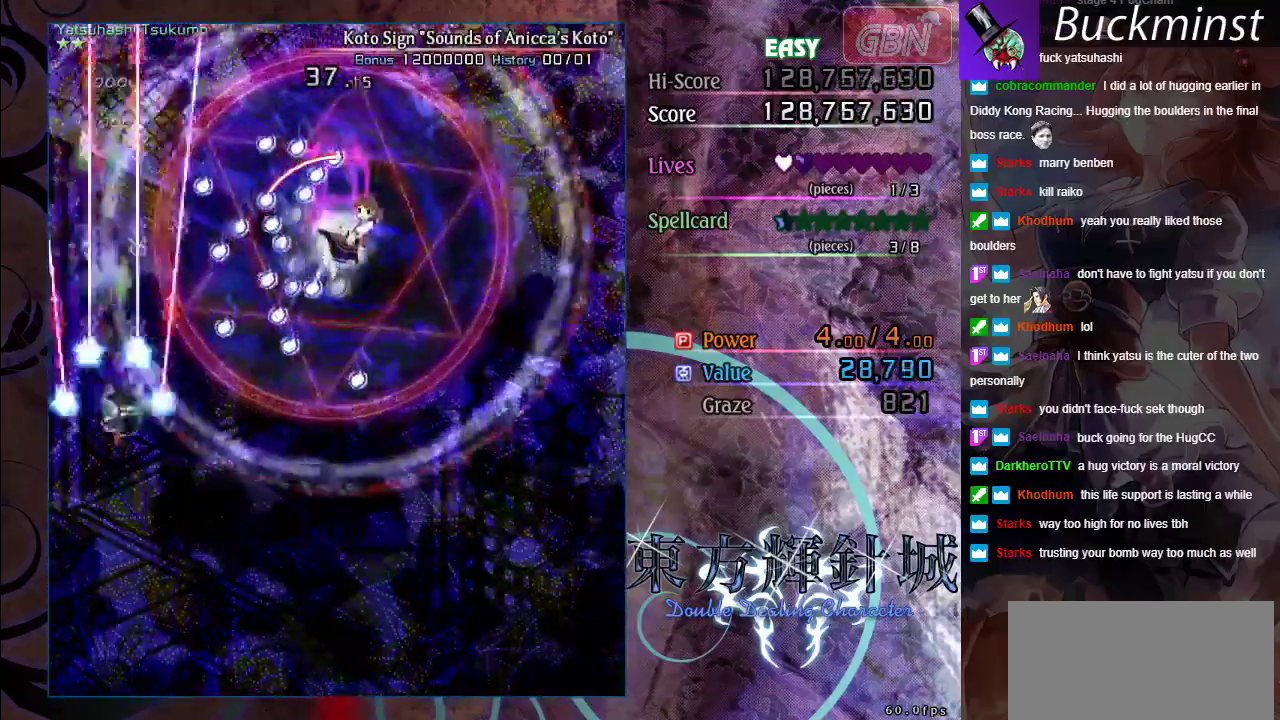
{"dt_ms": 500, "buttons": ["A", "X"], "left_stick": "down-right", "events": [[483, "X", "down"]]}
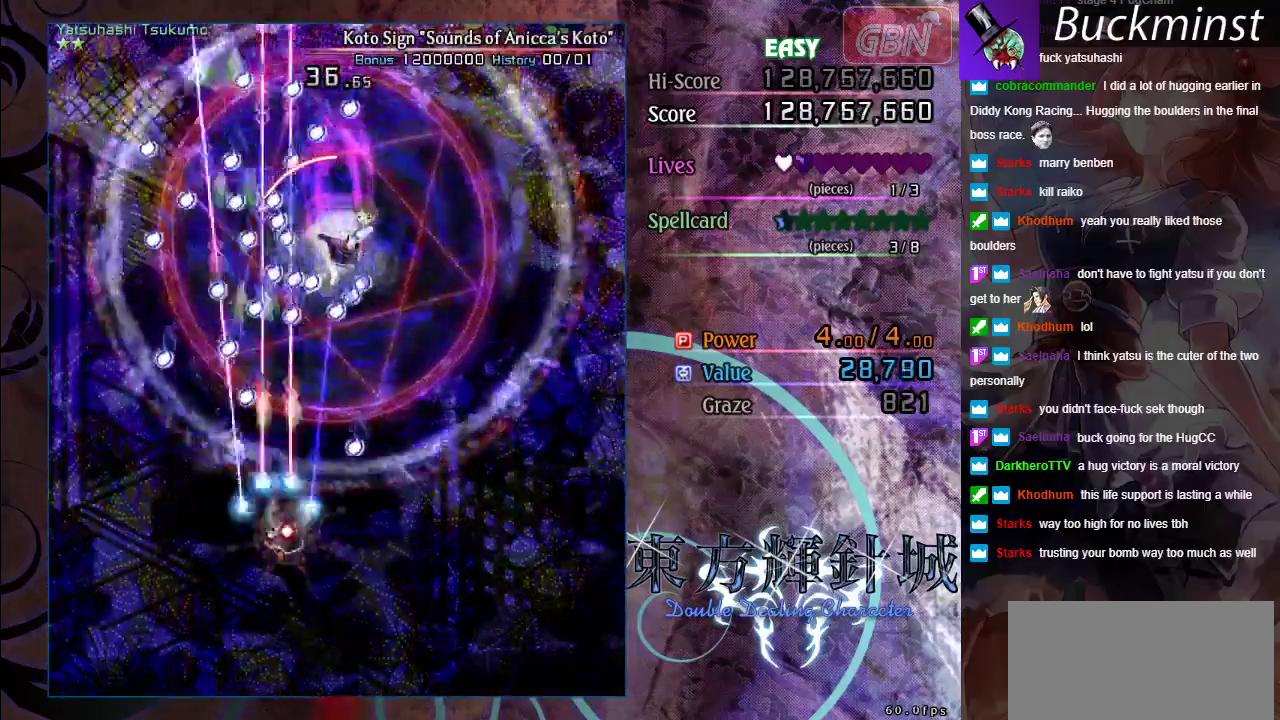
{"dt_ms": 500, "buttons": ["A", "X"], "left_stick": "center", "events": [[133, "left_stick", "down"], [317, "left_stick", "center"]]}
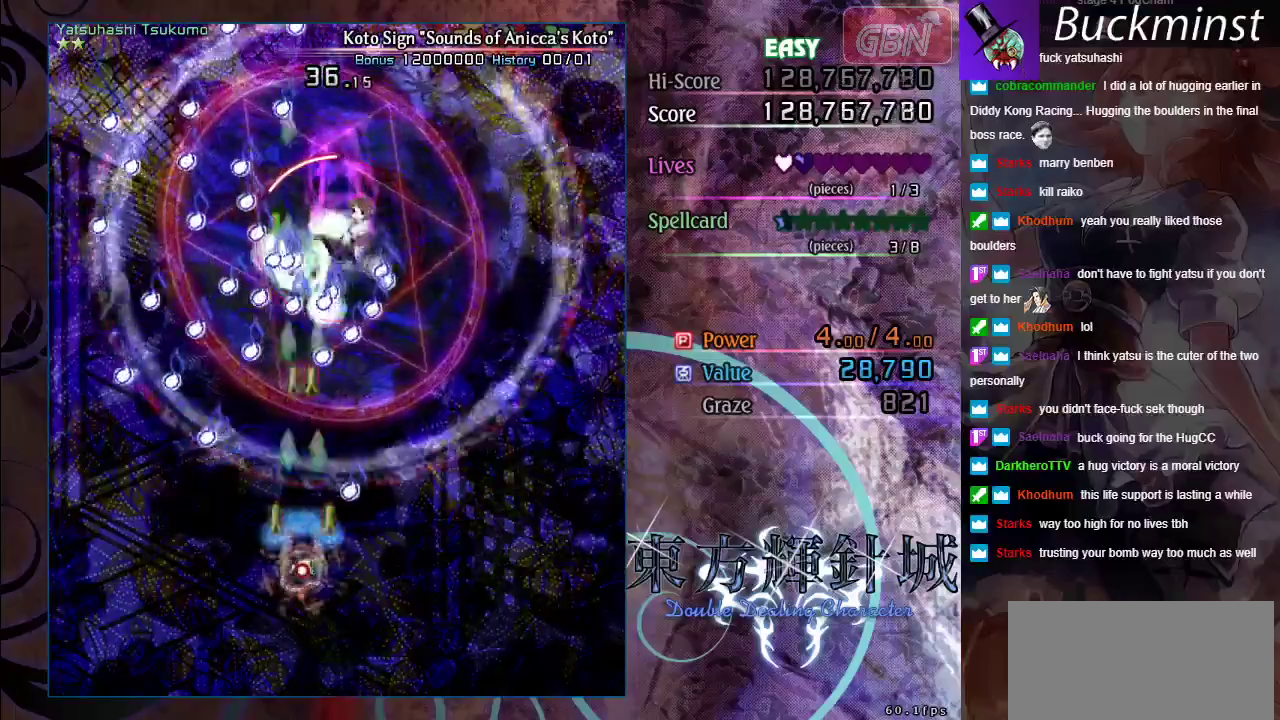
{"dt_ms": 500, "buttons": ["A", "X"], "left_stick": "down-left", "events": [[133, "left_stick", "down-right"], [333, "left_stick", "down"], [467, "left_stick", "down-left"]]}
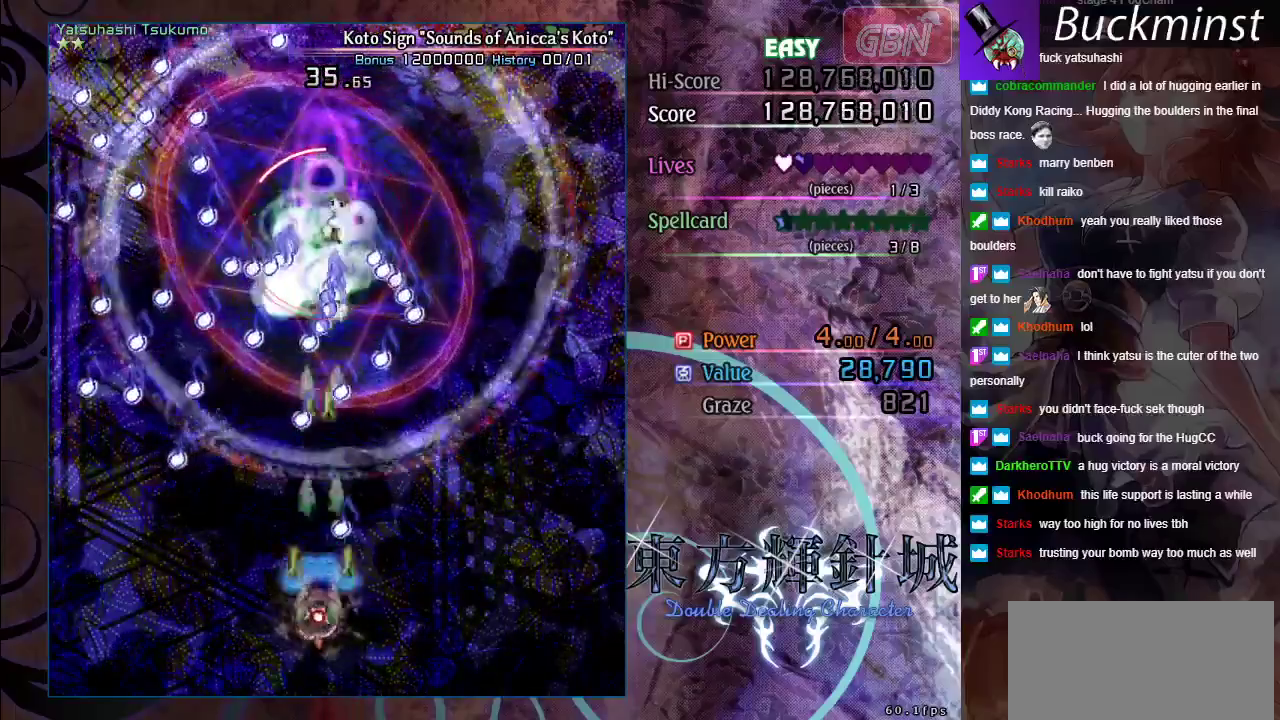
{"dt_ms": 500, "buttons": ["A", "X"], "left_stick": "center", "events": [[183, "left_stick", "down"], [317, "left_stick", "center"]]}
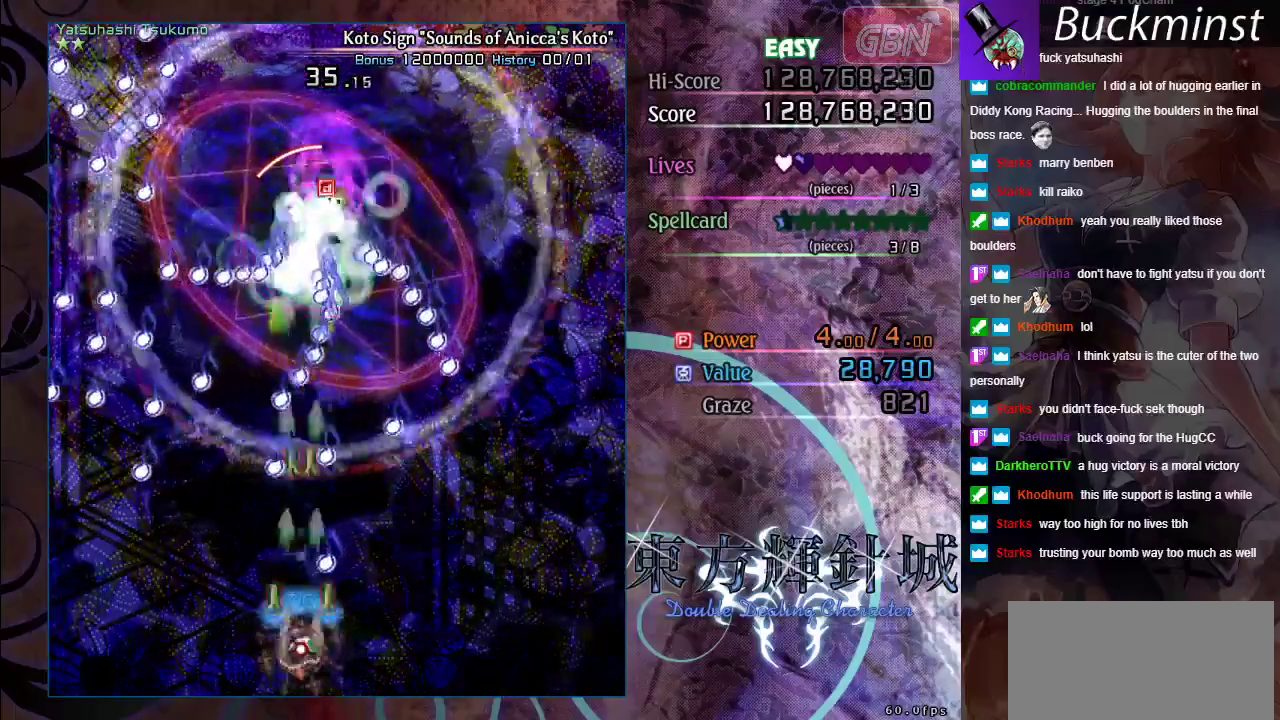
{"dt_ms": 500, "buttons": ["A", "X"], "left_stick": "right", "events": [[433, "left_stick", "right"]]}
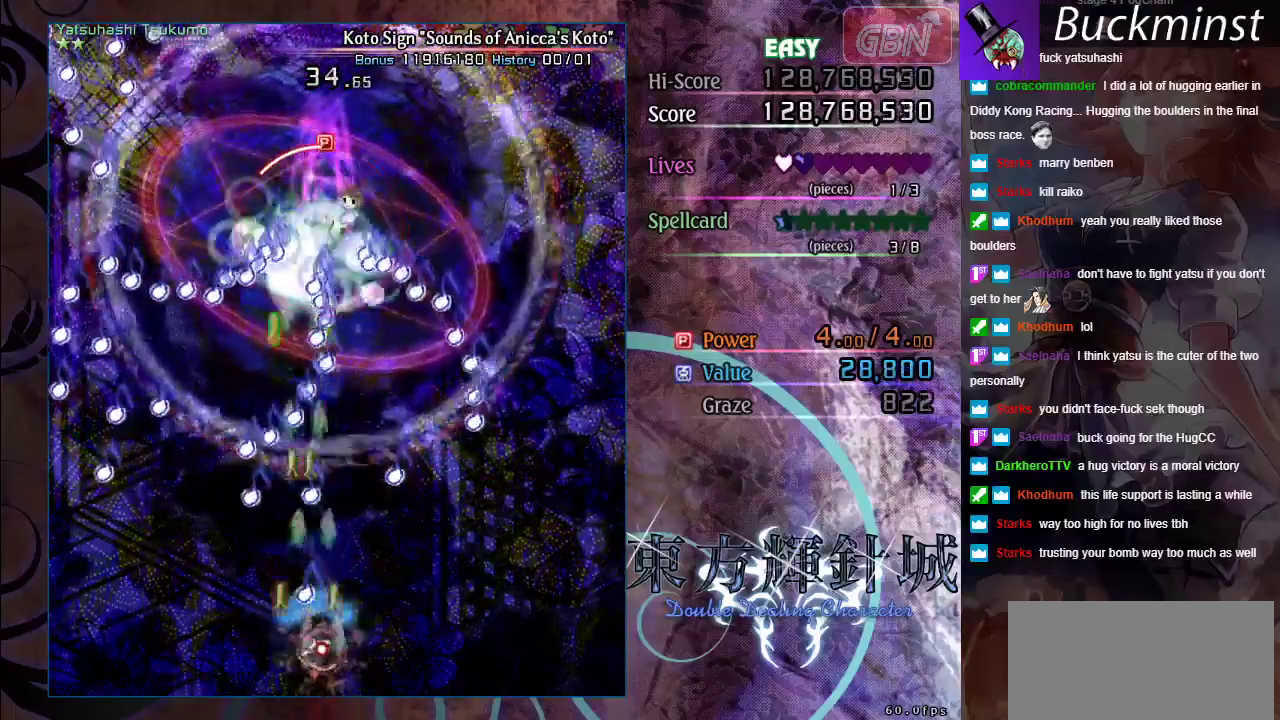
{"dt_ms": 600, "buttons": ["A", "X"], "left_stick": "up", "events": [[33, "left_stick", "center"], [567, "left_stick", "up"]]}
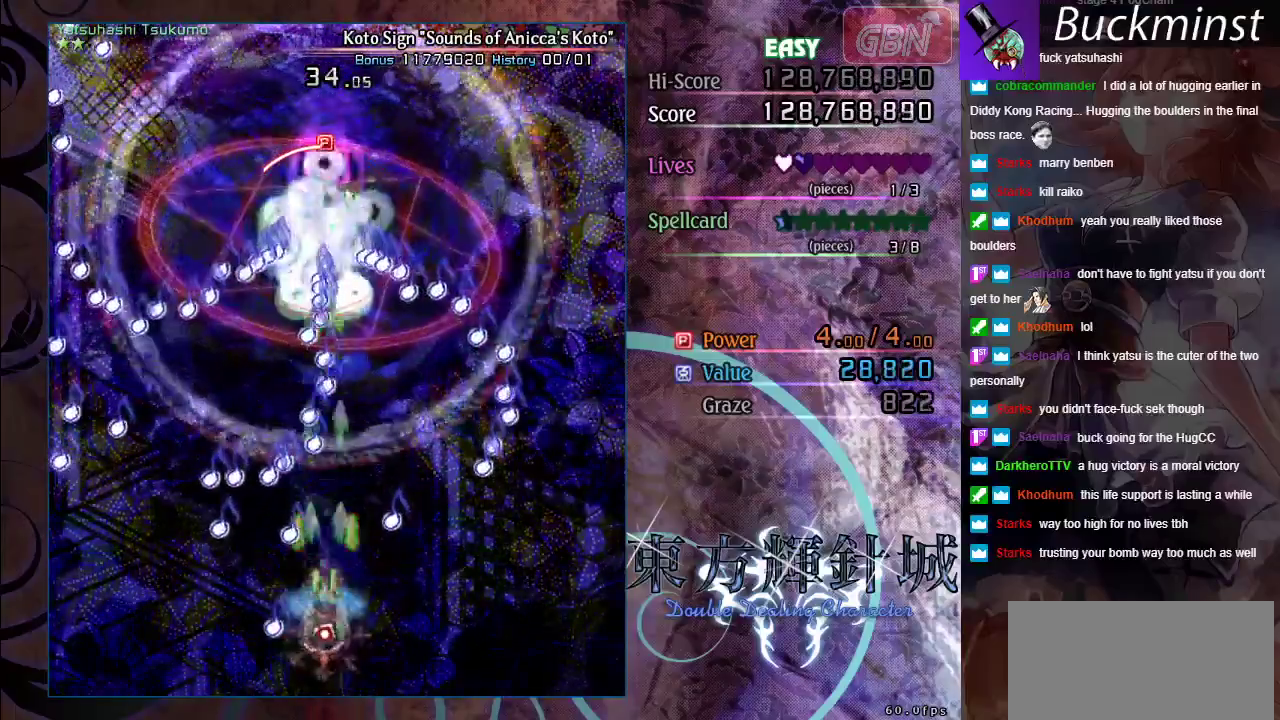
{"dt_ms": 400, "buttons": ["A", "X"], "left_stick": "center", "events": [[150, "left_stick", "down-right"], [217, "left_stick", "down"], [333, "left_stick", "center"]]}
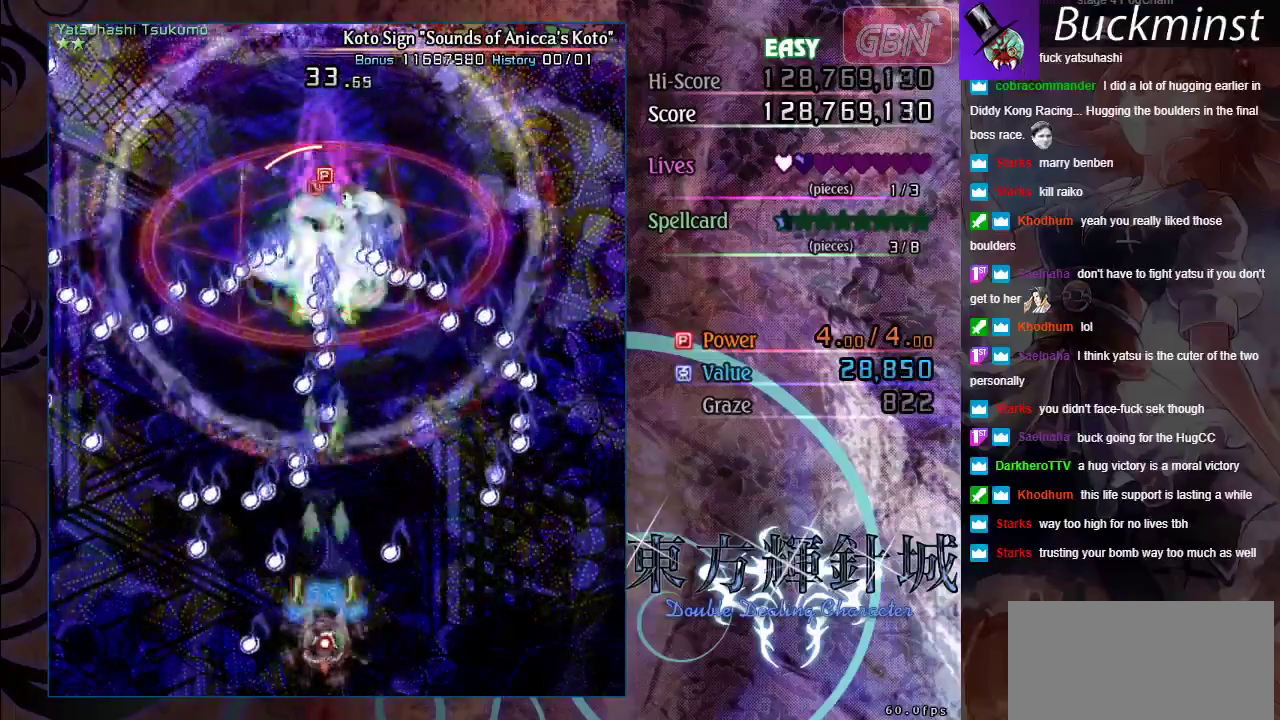
{"dt_ms": 500, "buttons": ["A", "X"], "left_stick": "center", "events": []}
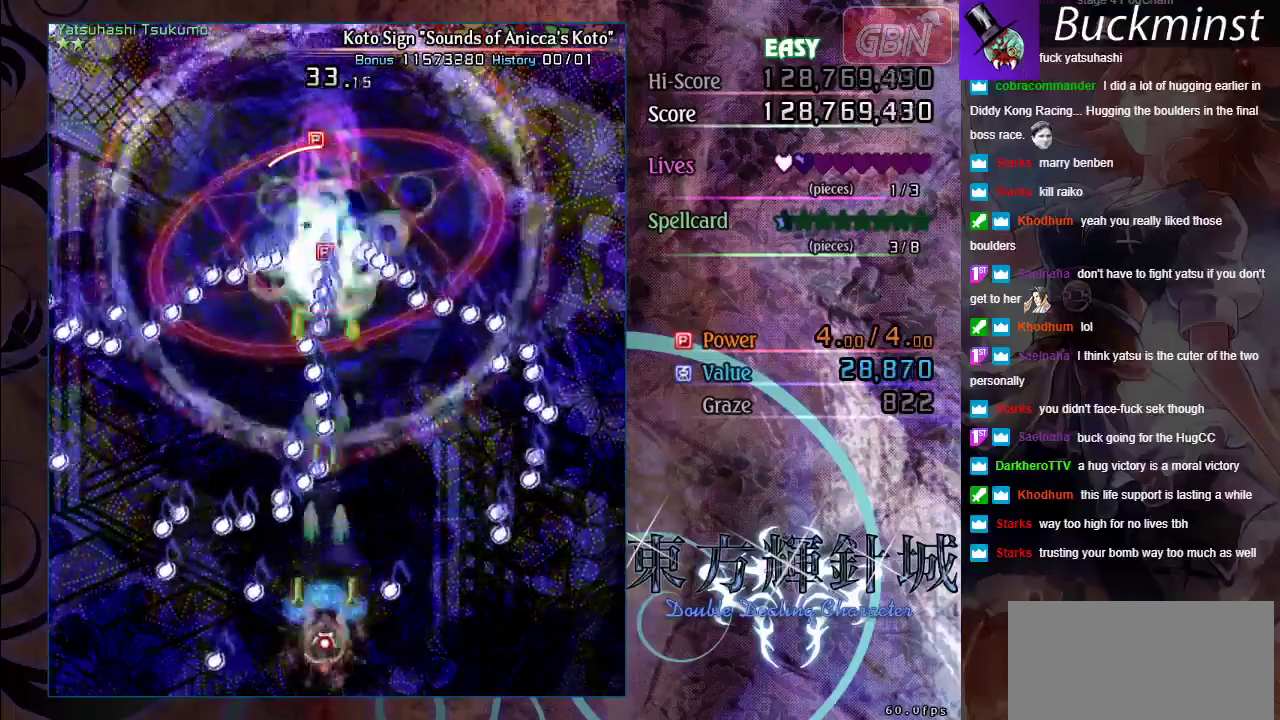
{"dt_ms": 500, "buttons": ["A", "X"], "left_stick": "up", "events": [[417, "left_stick", "up"]]}
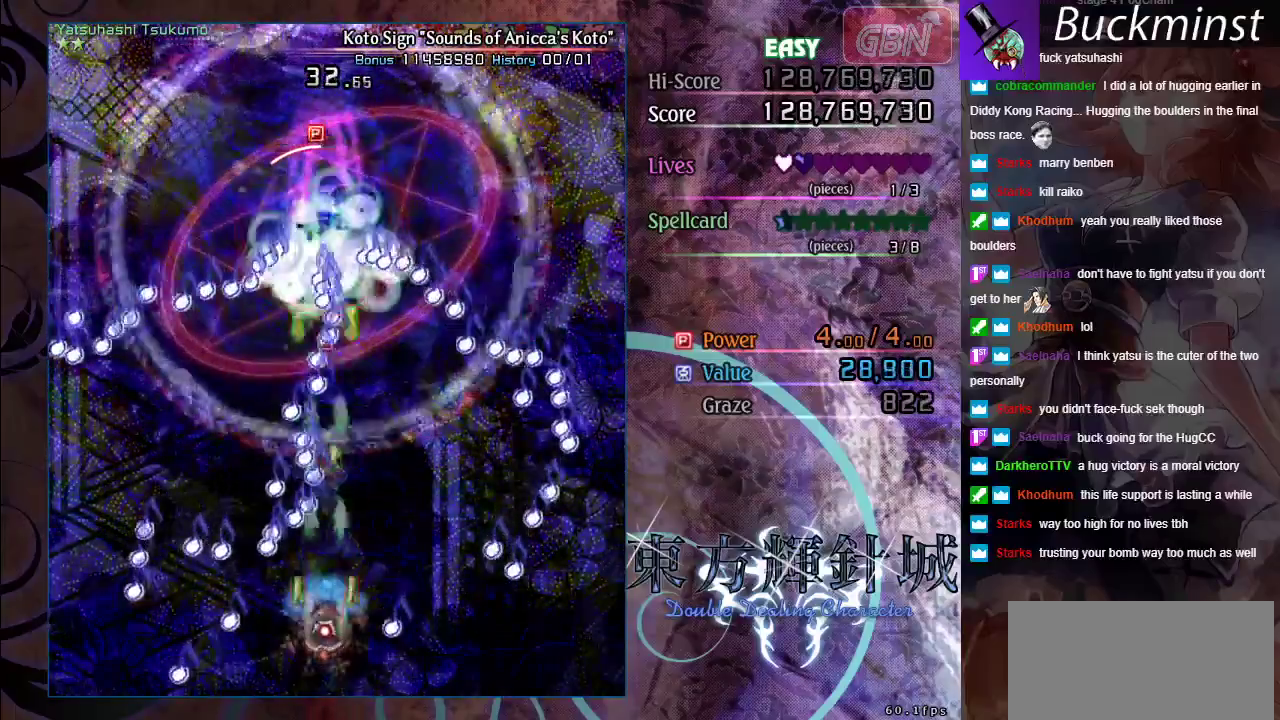
{"dt_ms": 500, "buttons": ["A", "X"], "left_stick": "center", "events": [[83, "left_stick", "up-right"], [167, "left_stick", "down-right"], [317, "left_stick", "center"]]}
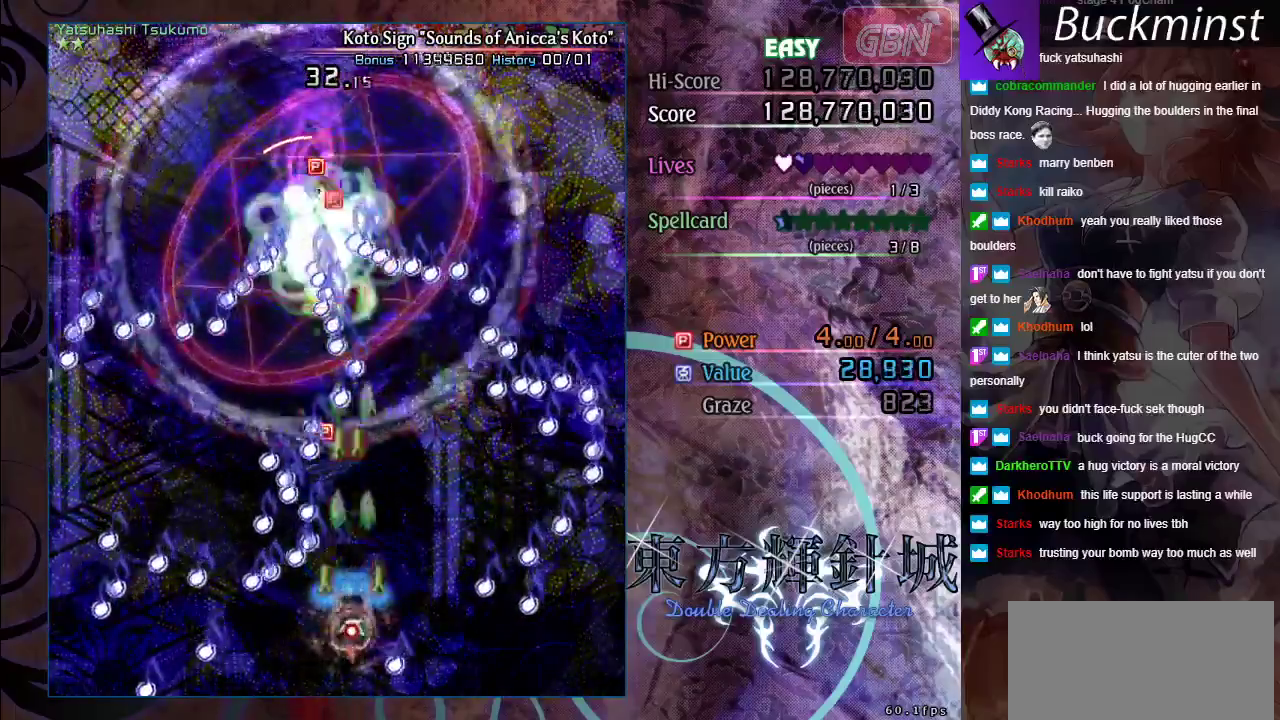
{"dt_ms": 700, "buttons": ["A", "X"], "left_stick": "up", "events": [[183, "left_stick", "right"], [333, "left_stick", "center"], [683, "left_stick", "up"]]}
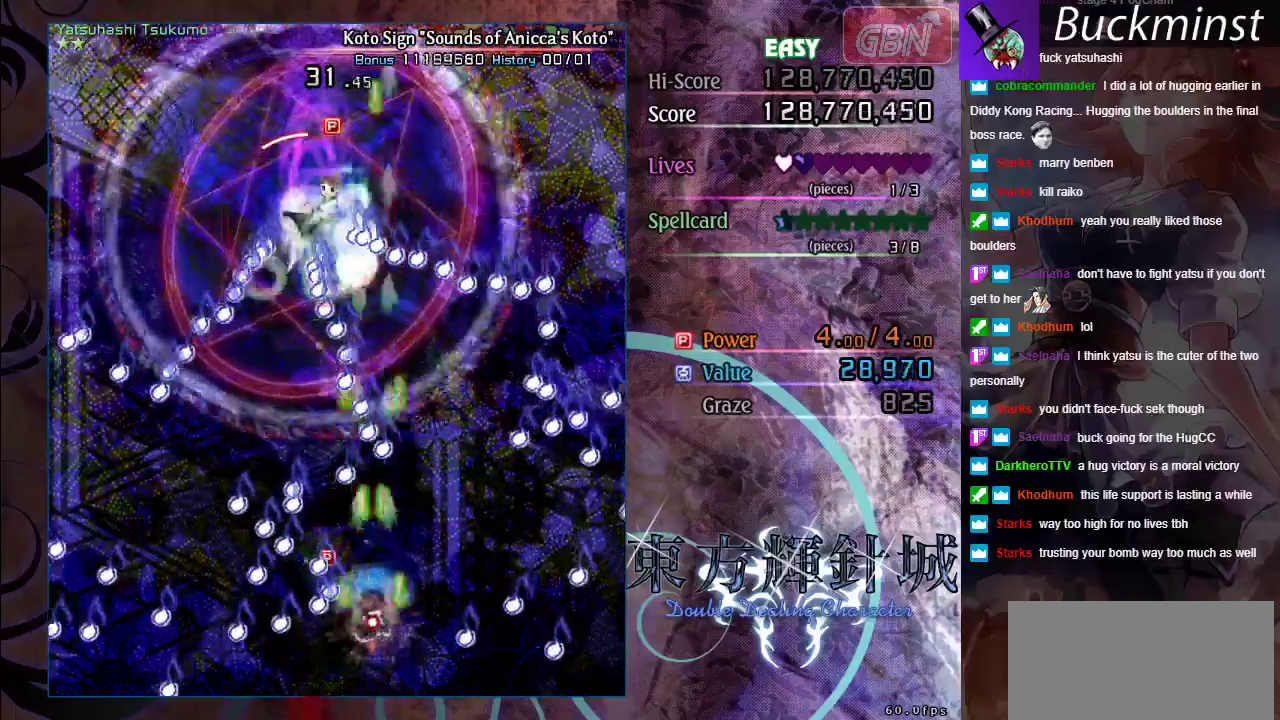
{"dt_ms": 300, "buttons": ["A", "X"], "left_stick": "up-left", "events": [[283, "left_stick", "up-left"]]}
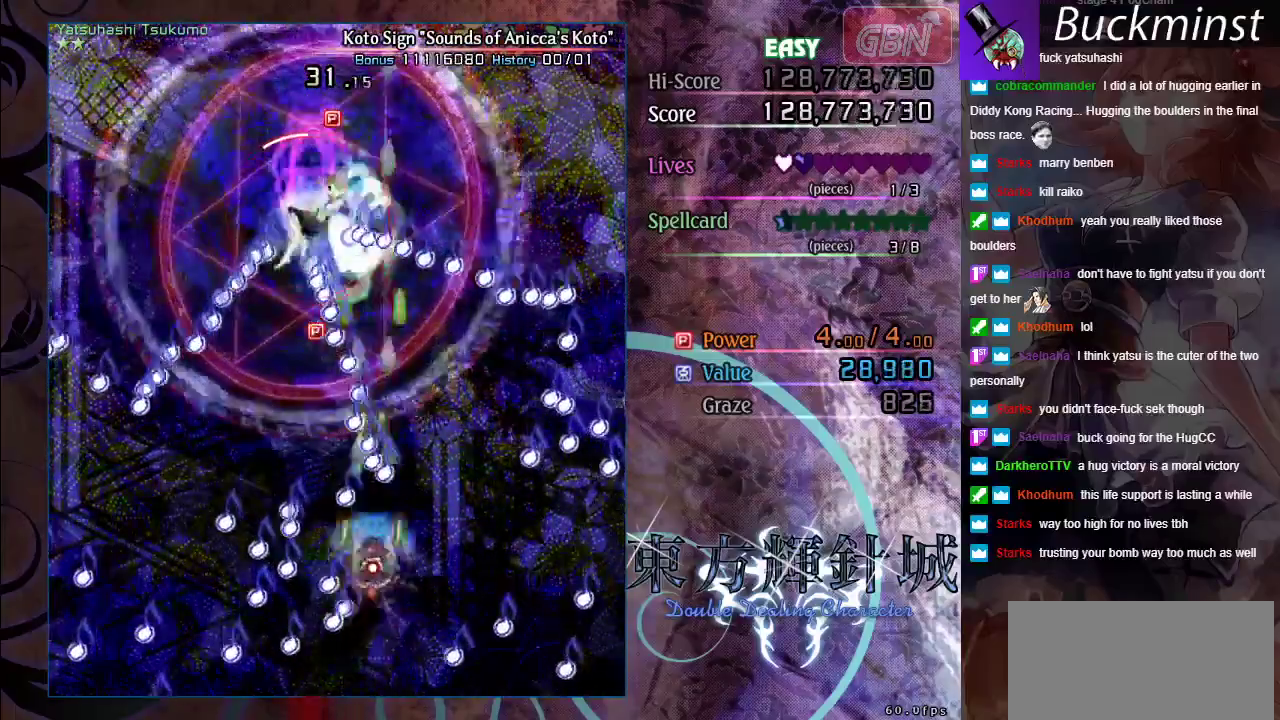
{"dt_ms": 500, "buttons": ["A", "X"], "left_stick": "center", "events": [[167, "left_stick", "left"], [283, "left_stick", "center"]]}
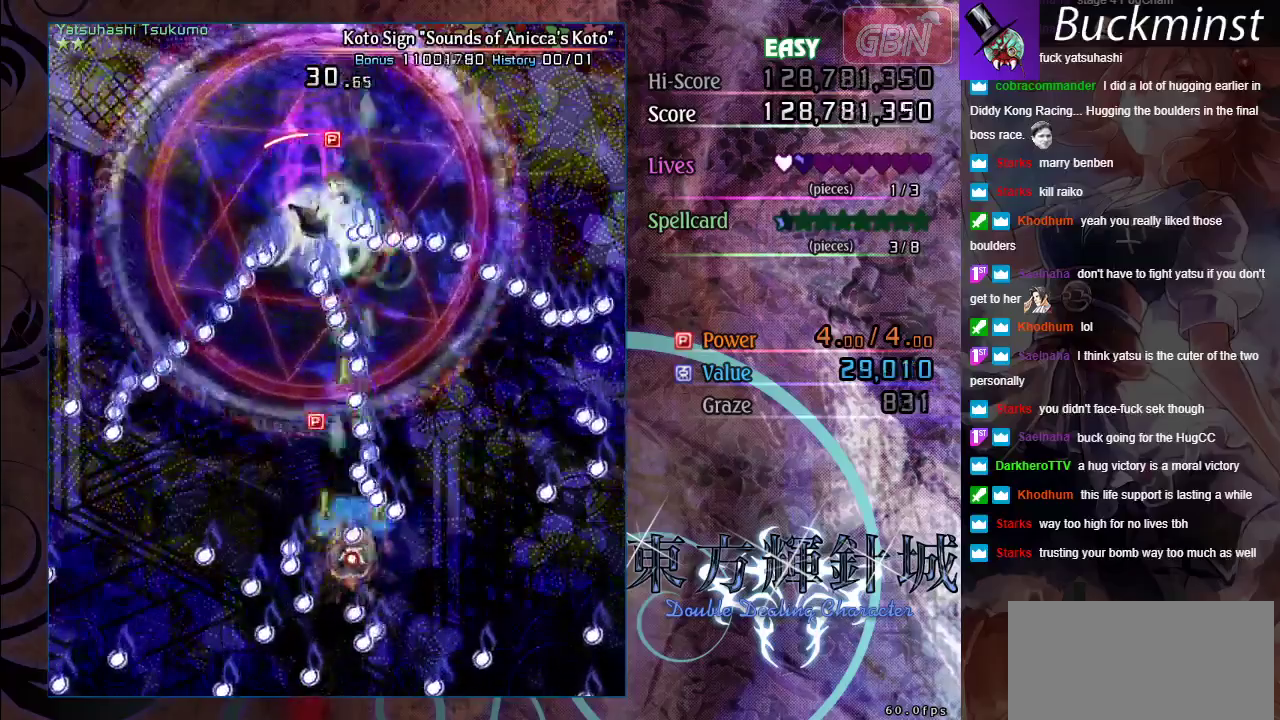
{"dt_ms": 600, "buttons": ["A", "X"], "left_stick": "up", "events": [[17, "left_stick", "down"], [133, "left_stick", "down-left"], [183, "left_stick", "center"], [400, "left_stick", "up-left"], [550, "left_stick", "up"]]}